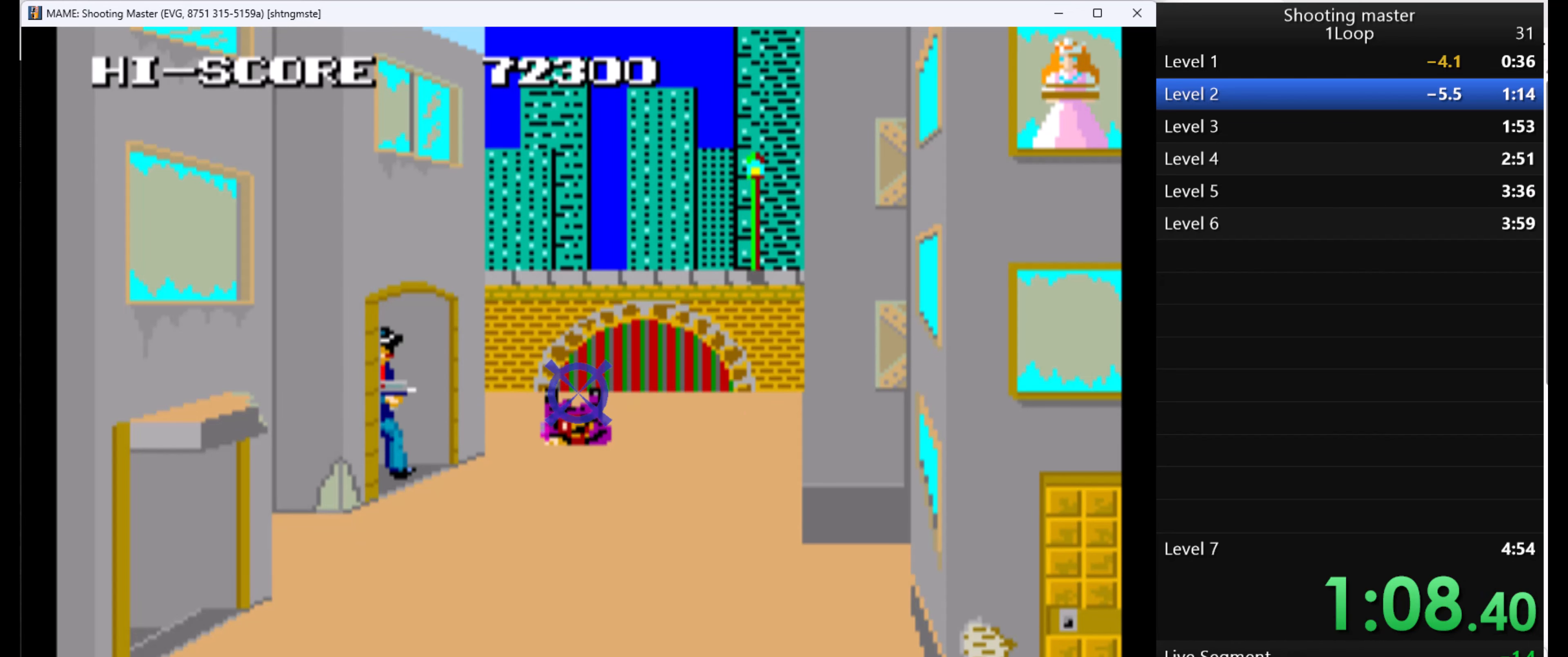
Gameplay with keyboard and mouse; each line is a JSON object with the keys and mouse buttons held at the frame after it. "events" lists presses ("down") and releases ("up") of "1", "2", "3", "4", "5", "a", "alt", "c", "caps_lock", "ctrl", "d", "e", "f", "g", "q", "r", "s", "shift", "space", "t", "tab", "v", "w", "x", "z", "mouse_left", "mouse_wheel" and "mouse_right" between this image and that frame as [ms after this image, input, new state], when the widget could be followed in between. "mouse_left", "mouse_wheel", "mouse_right" = the "left", "wheel", "right" buttons of the "mouse" list. No other keys are recorded. "wheel" means that the mouse wheel is clicked or scrolled. Not read: mouse_move.
{"keys": ["1"], "mouse": [], "events": [[400, "q", "up"], [466, "1", "down"]]}
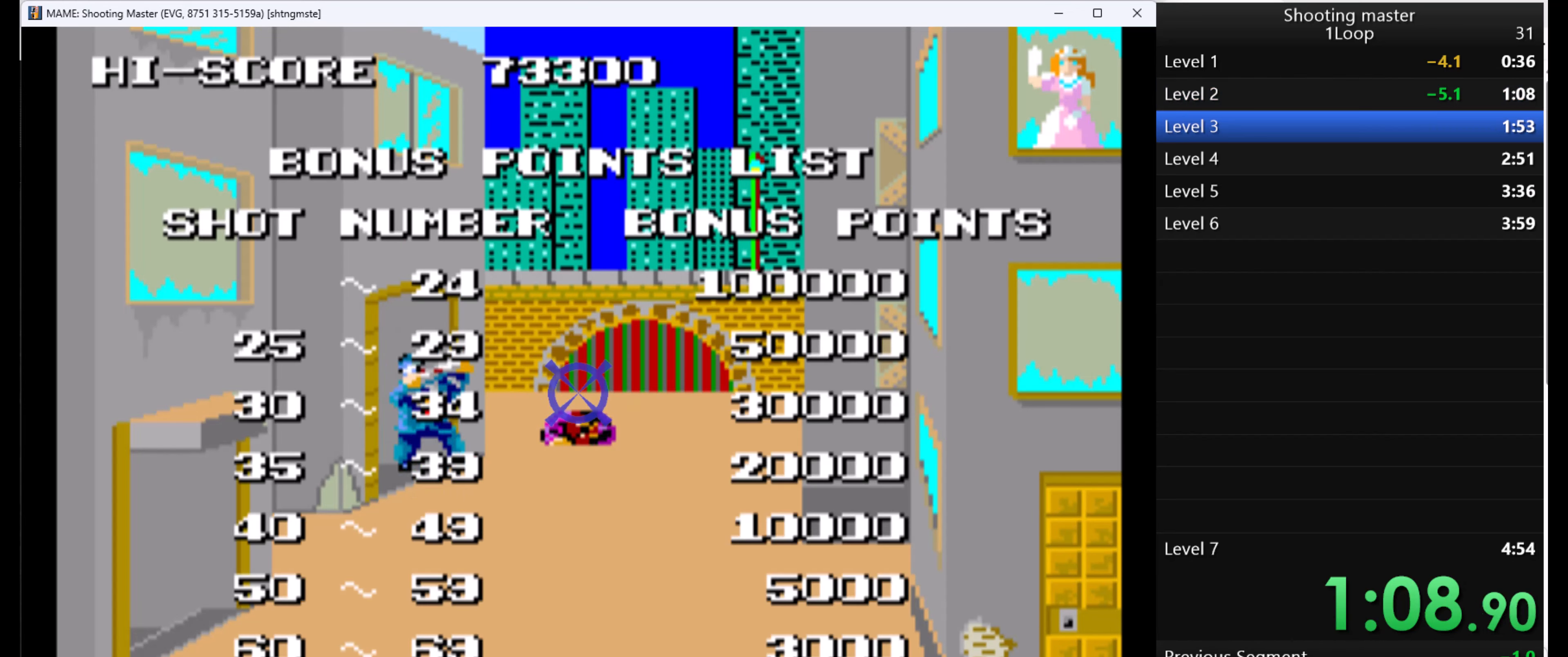
{"keys": [], "mouse": [], "events": [[133, "1", "up"]]}
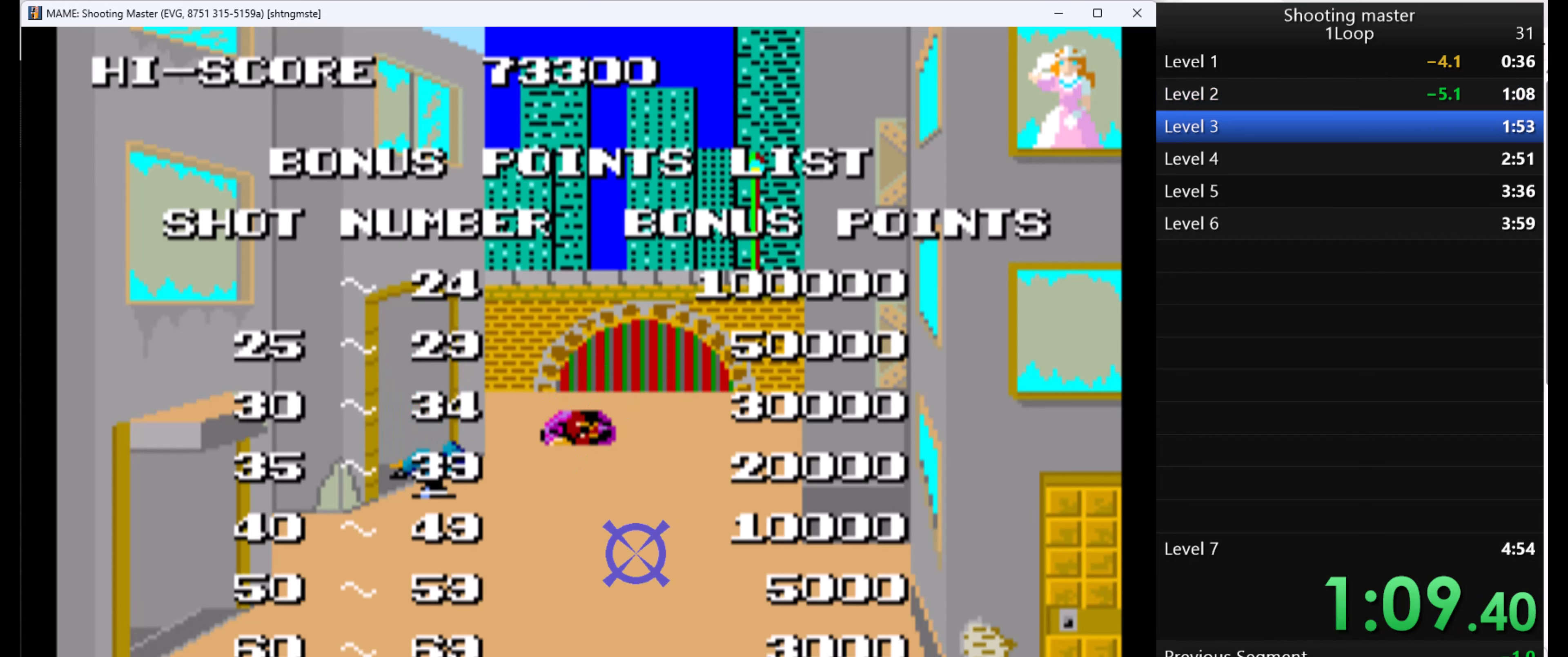
{"keys": [], "mouse": [], "events": []}
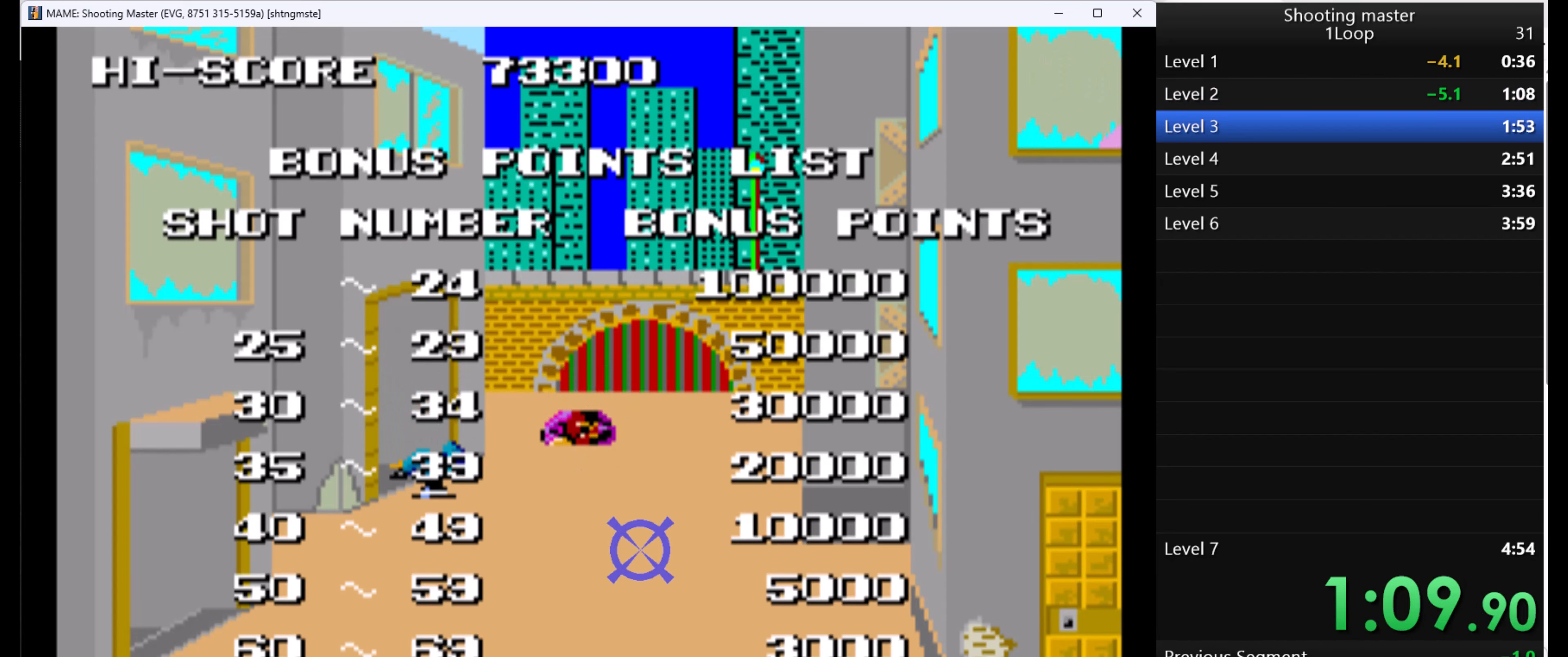
{"keys": [], "mouse": [], "events": []}
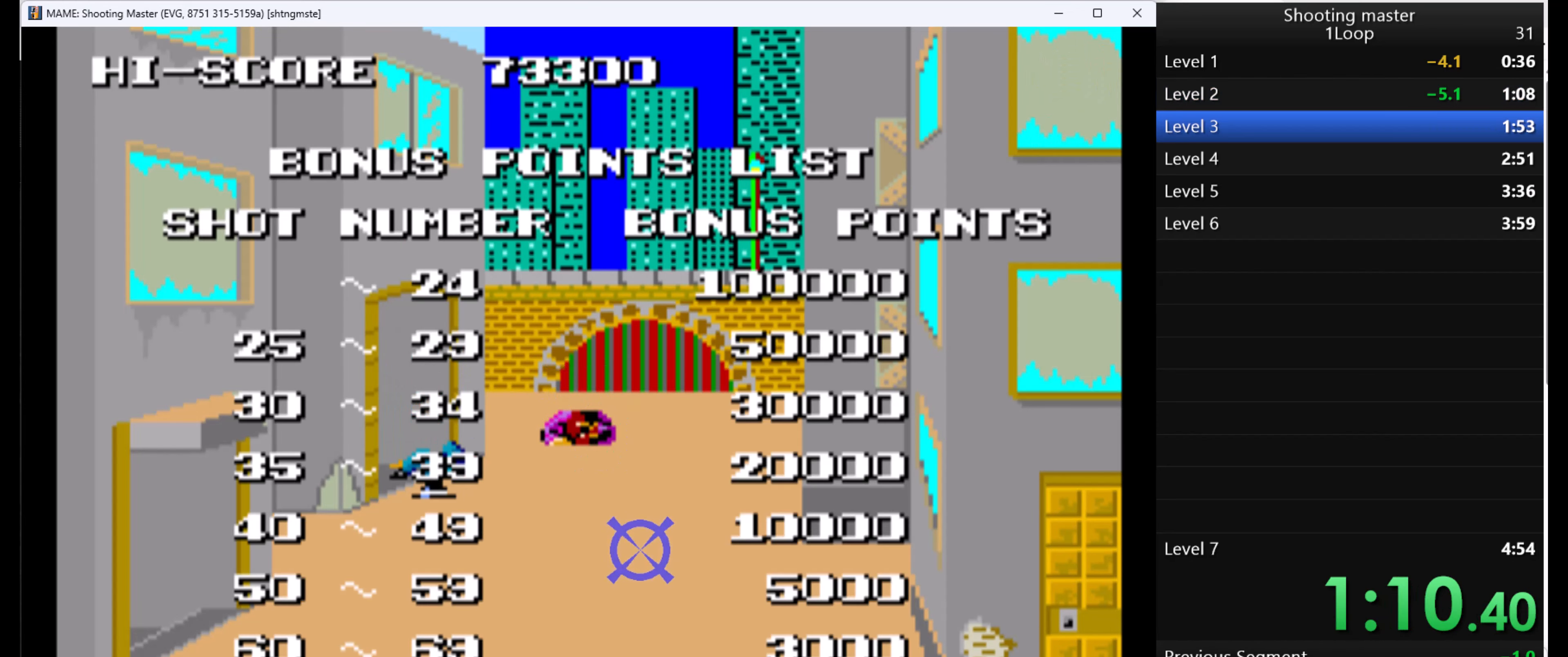
{"keys": [], "mouse": [], "events": []}
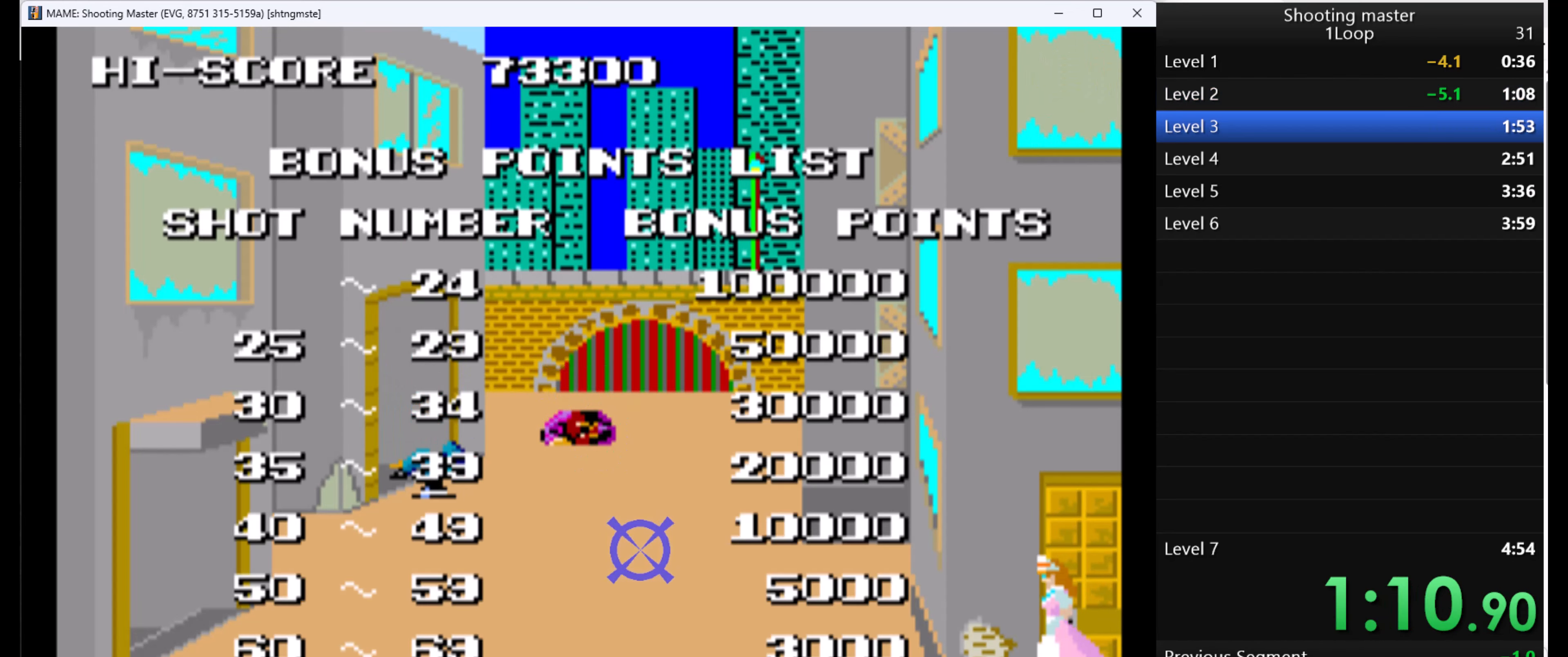
{"keys": [], "mouse": [], "events": []}
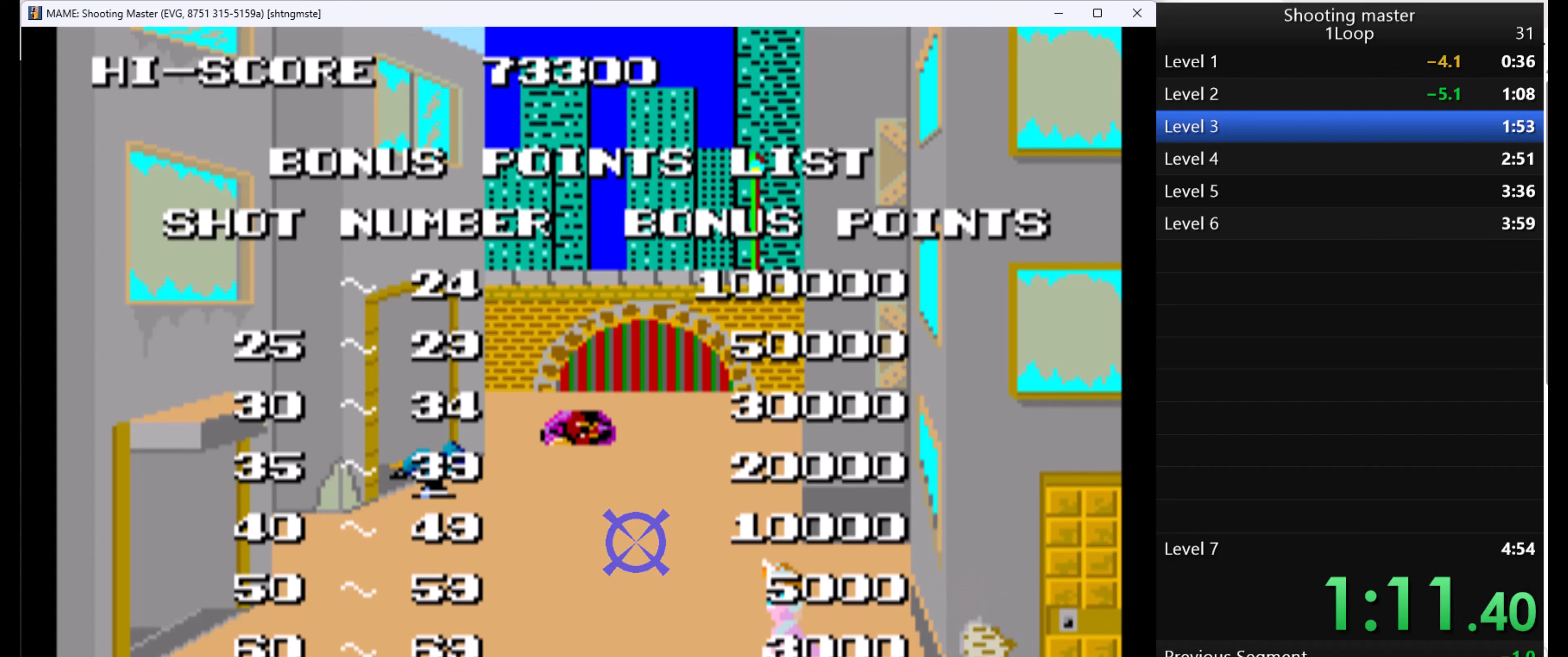
{"keys": [], "mouse": [], "events": []}
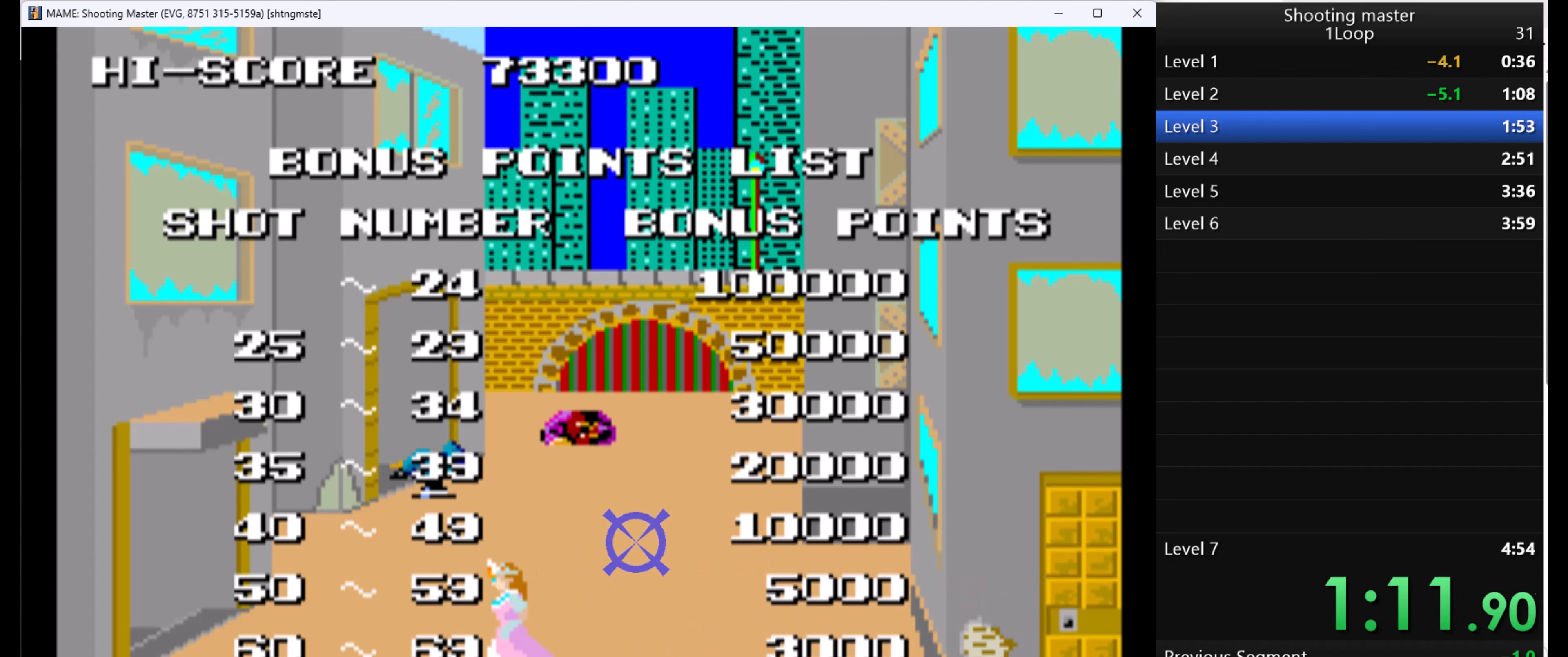
{"keys": [], "mouse": [], "events": []}
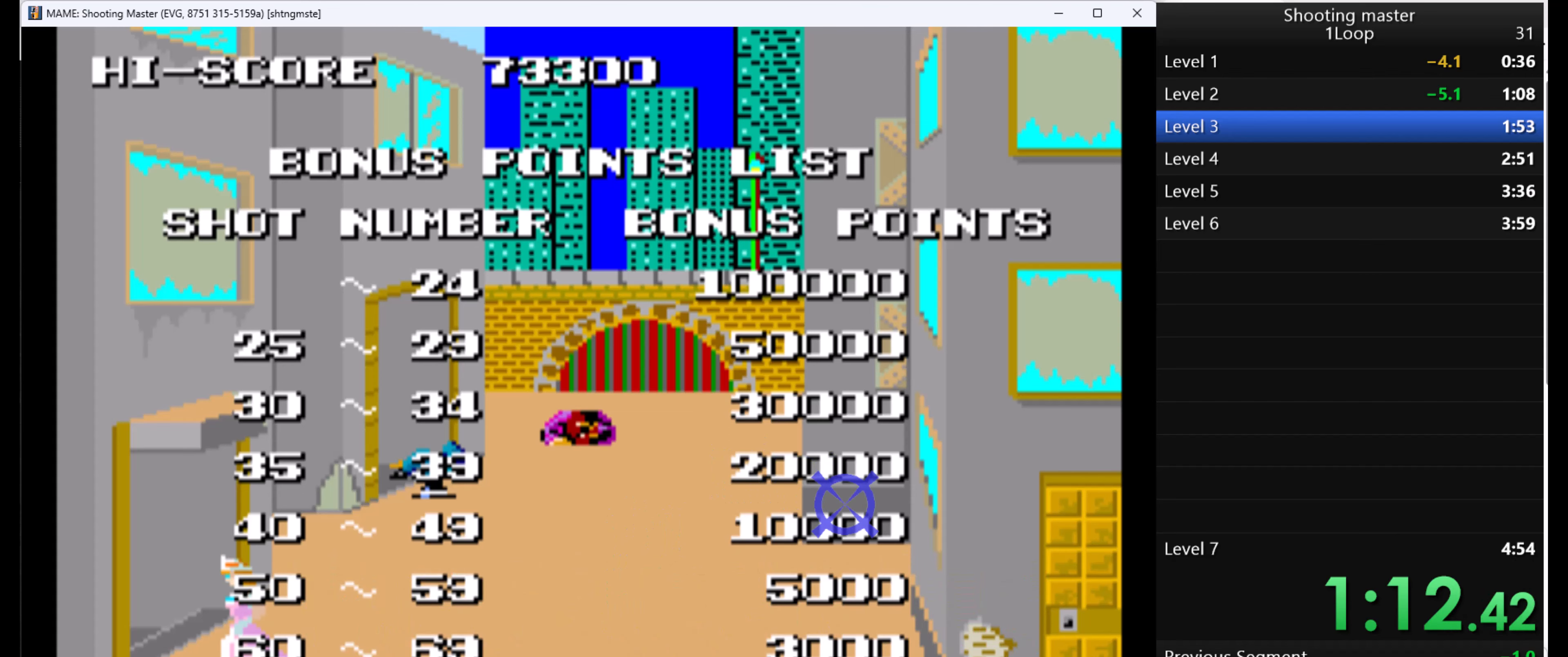
{"keys": [], "mouse": [], "events": []}
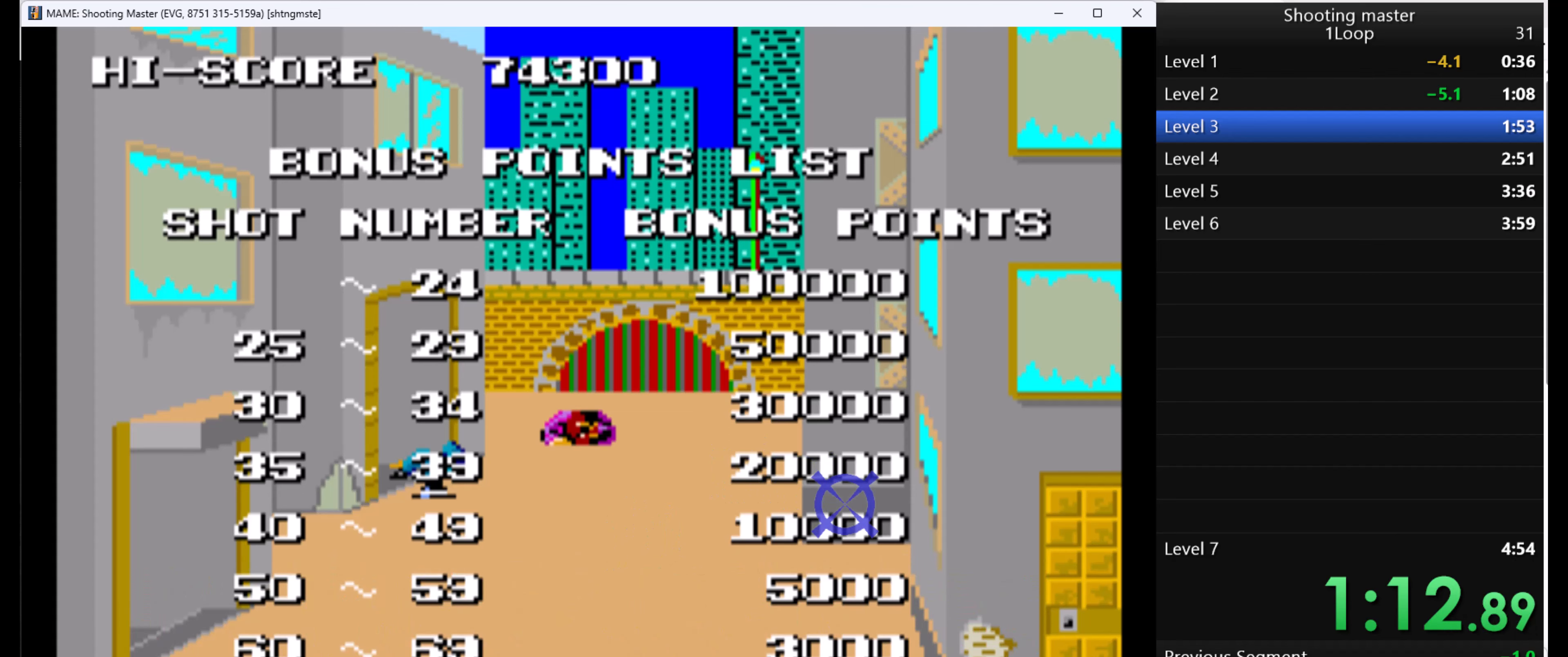
{"keys": [], "mouse": [], "events": []}
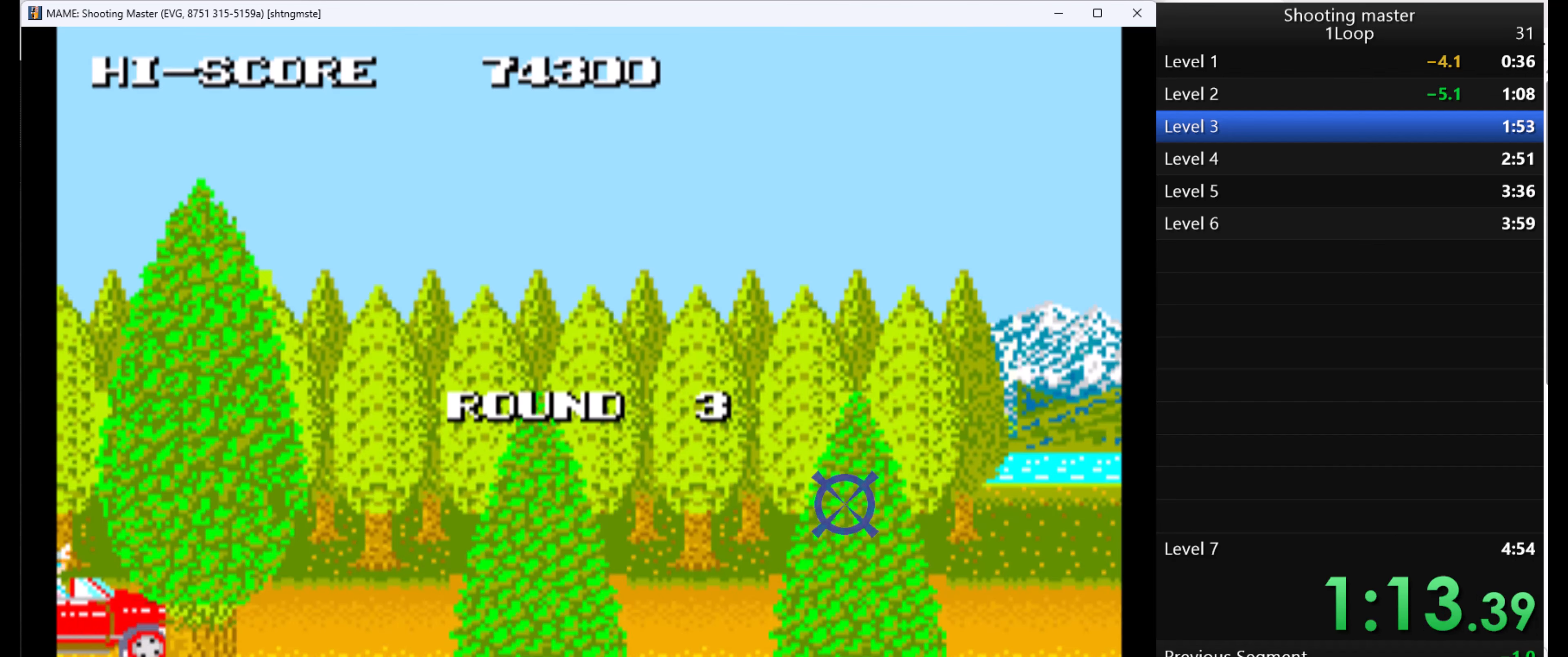
{"keys": [], "mouse": [], "events": []}
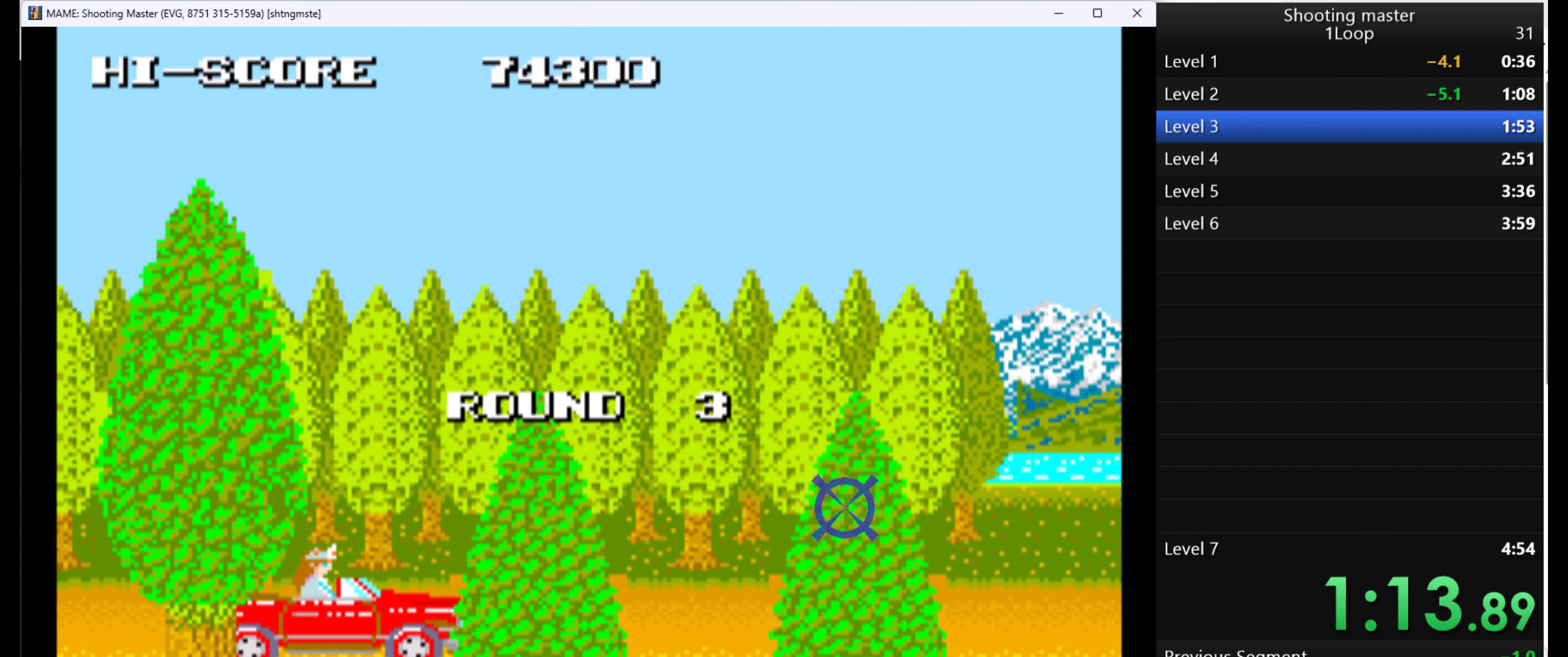
{"keys": ["q"], "mouse": [], "events": [[266, "q", "down"]]}
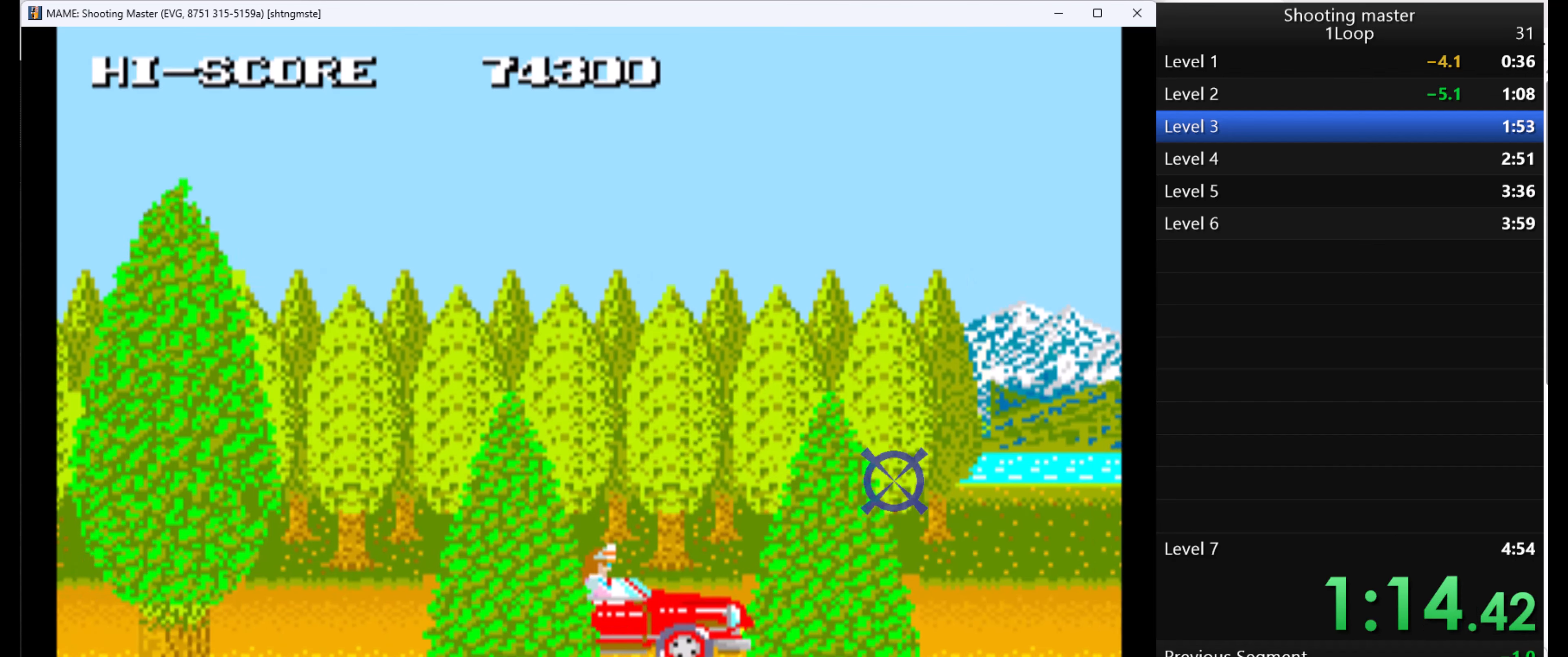
{"keys": ["q"], "mouse": [], "events": []}
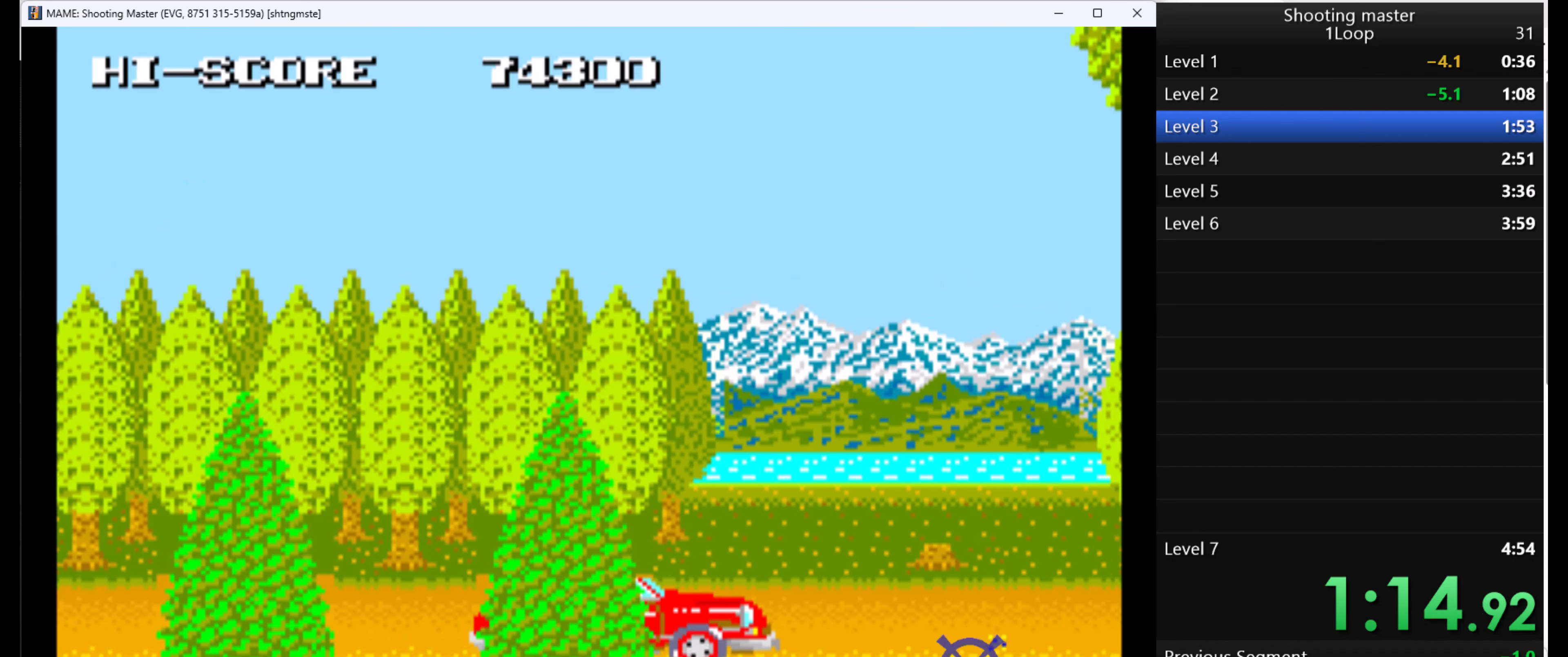
{"keys": ["q"], "mouse": [], "events": []}
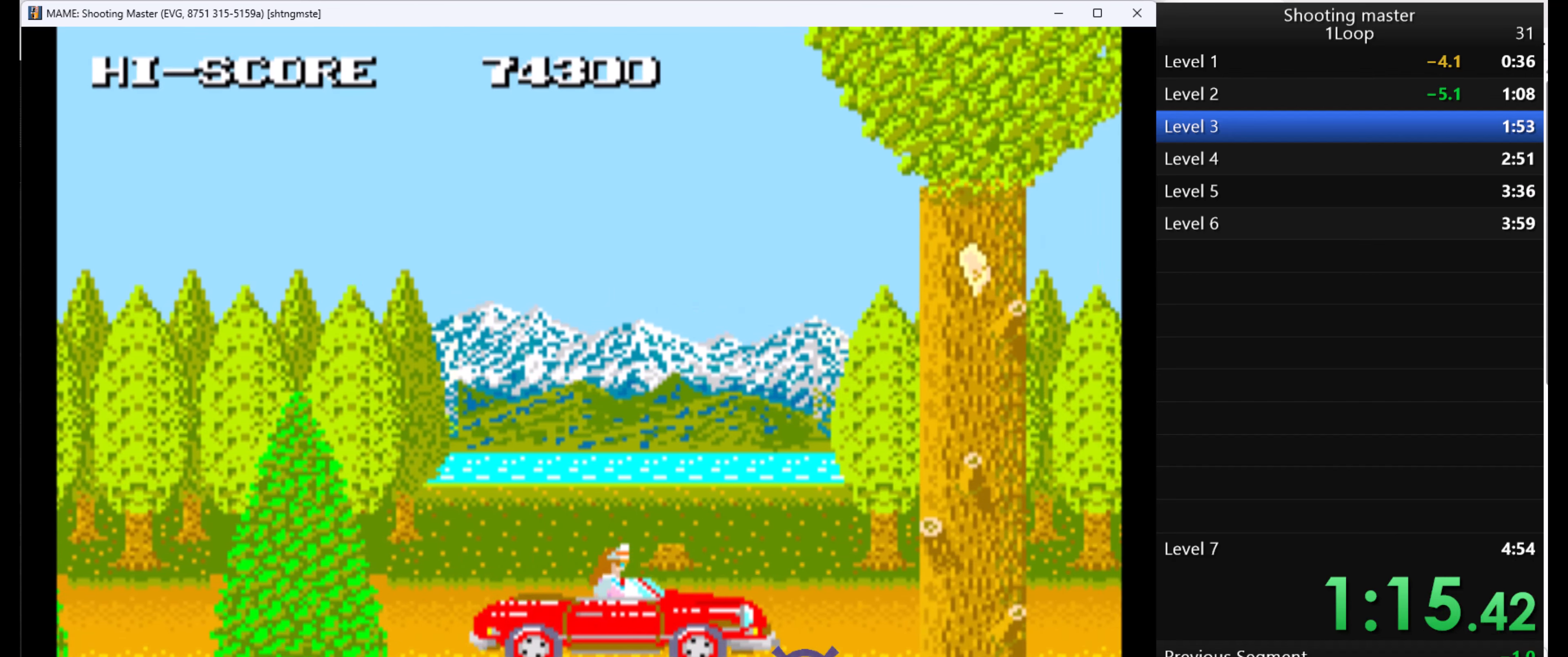
{"keys": ["q"], "mouse": [], "events": []}
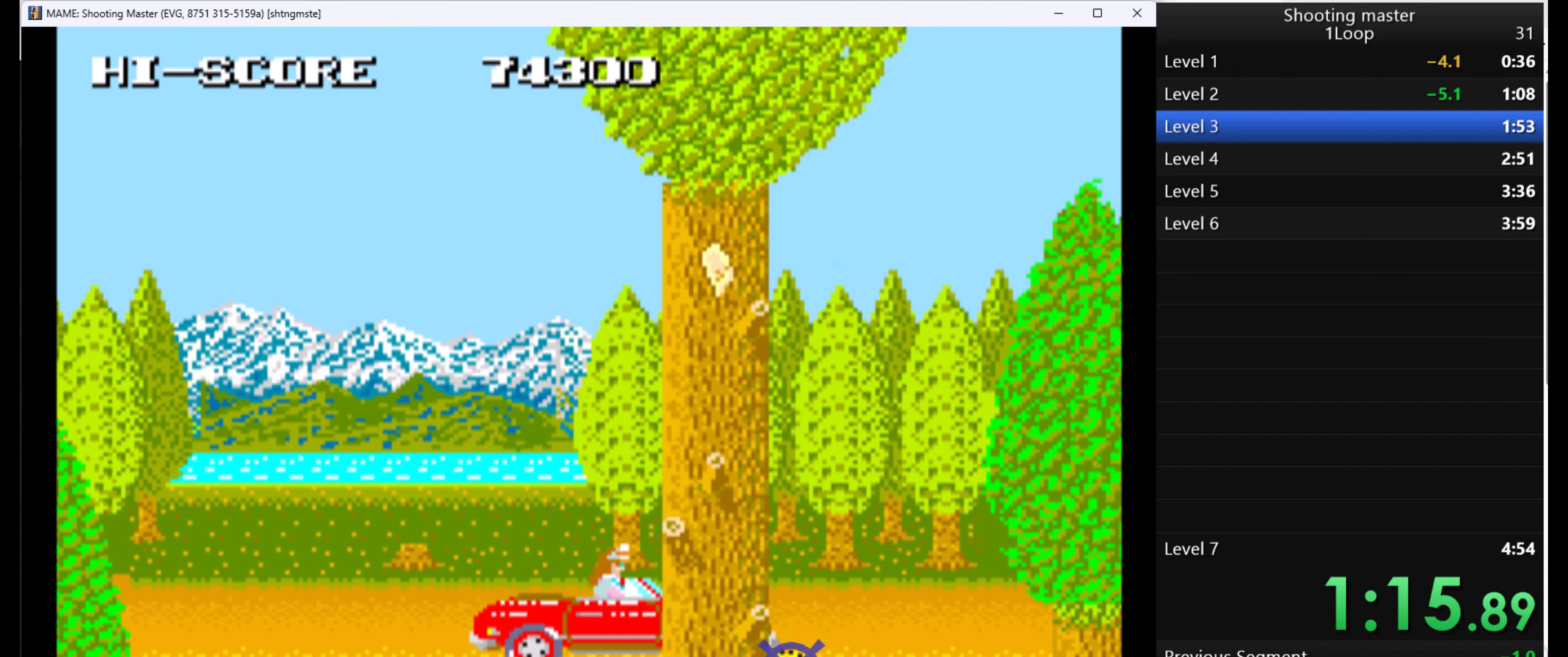
{"keys": ["q"], "mouse": [], "events": []}
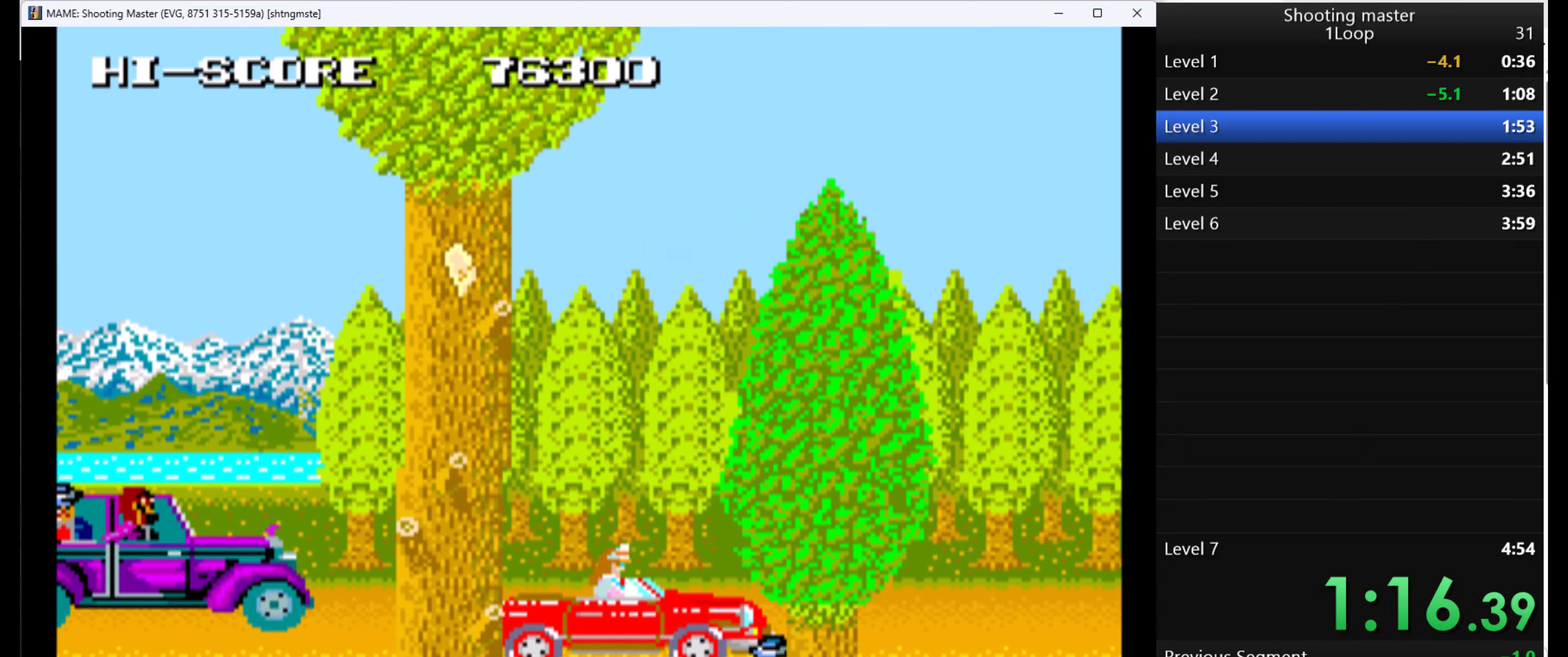
{"keys": ["q"], "mouse": [], "events": []}
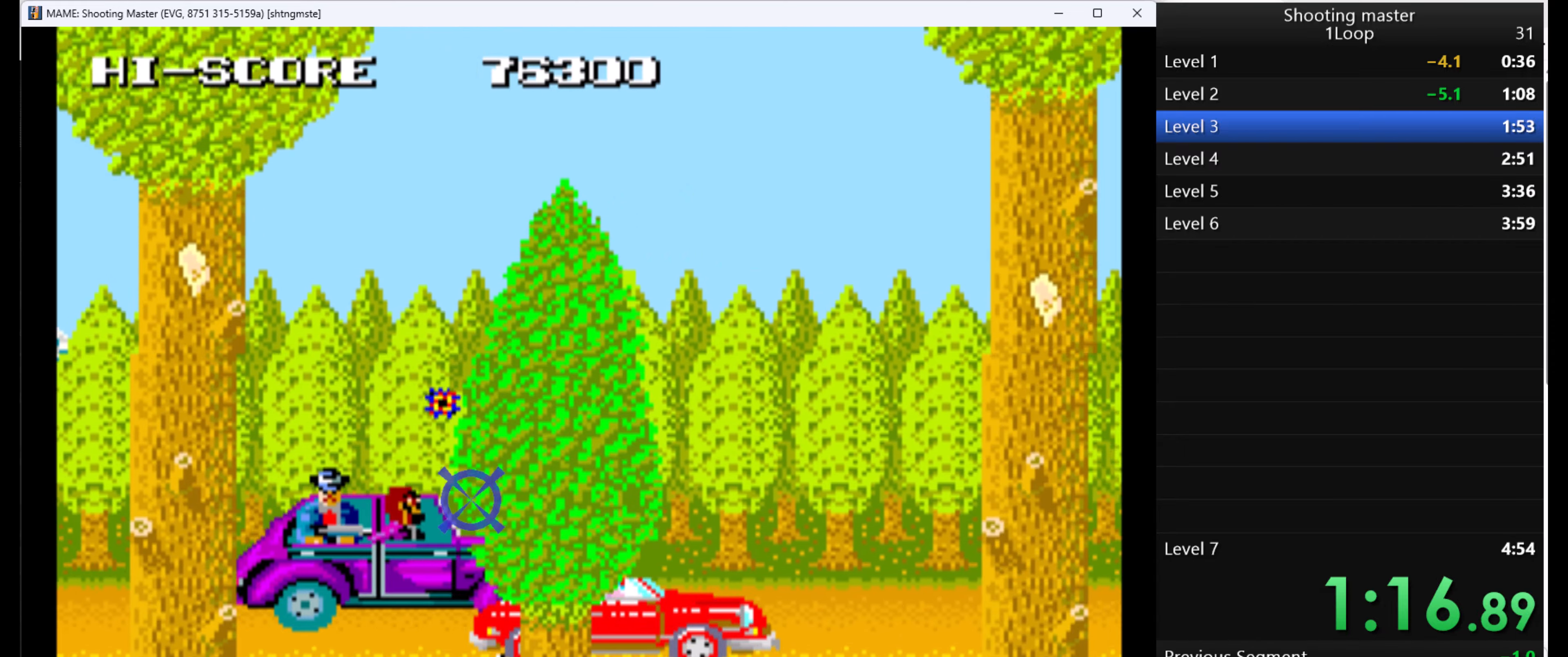
{"keys": ["q"], "mouse": [], "events": []}
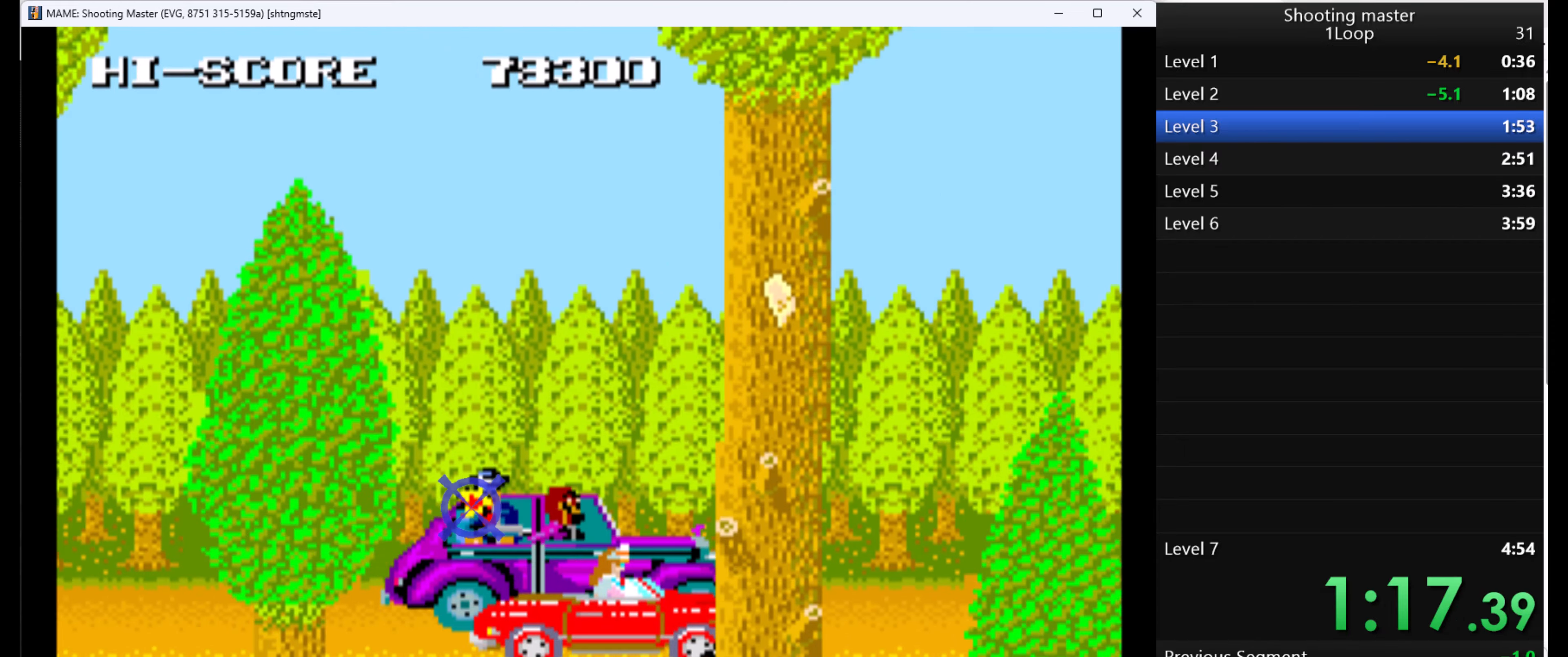
{"keys": ["q"], "mouse": [], "events": []}
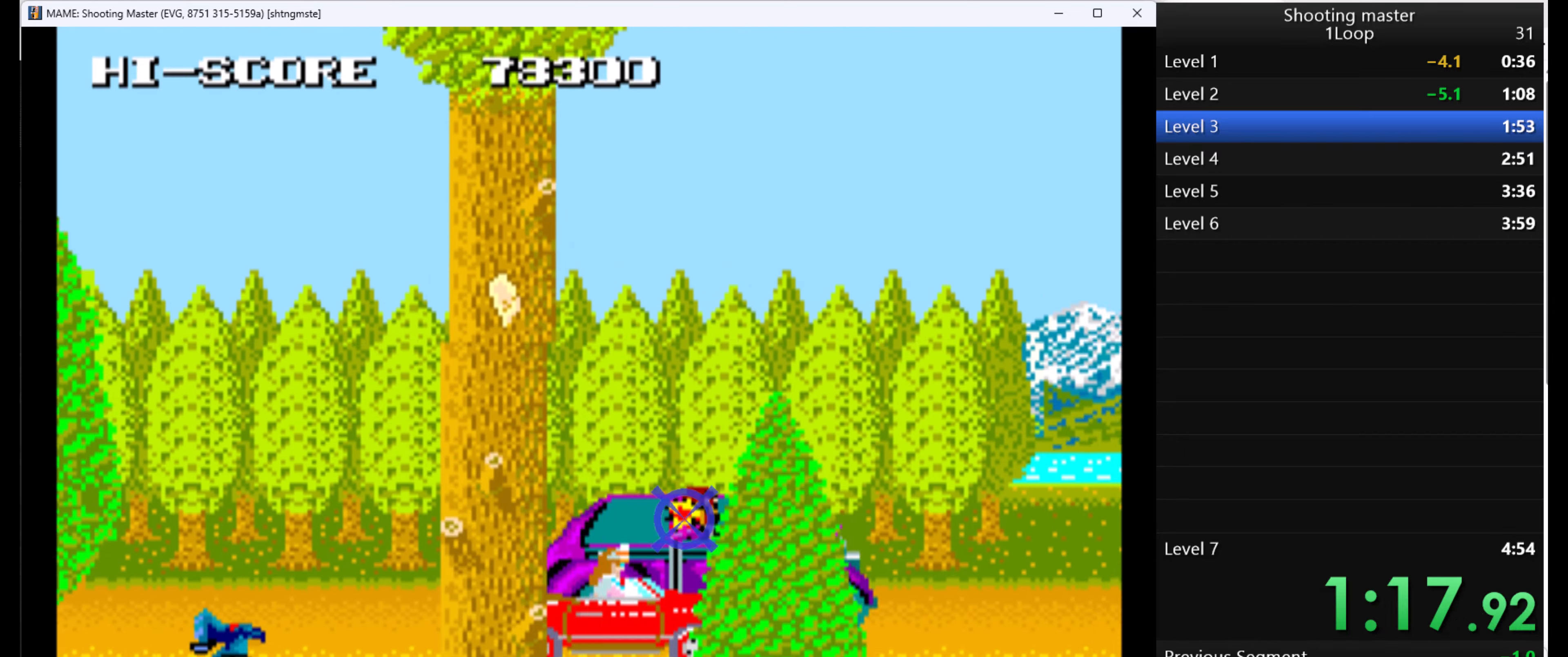
{"keys": ["q"], "mouse": [], "events": []}
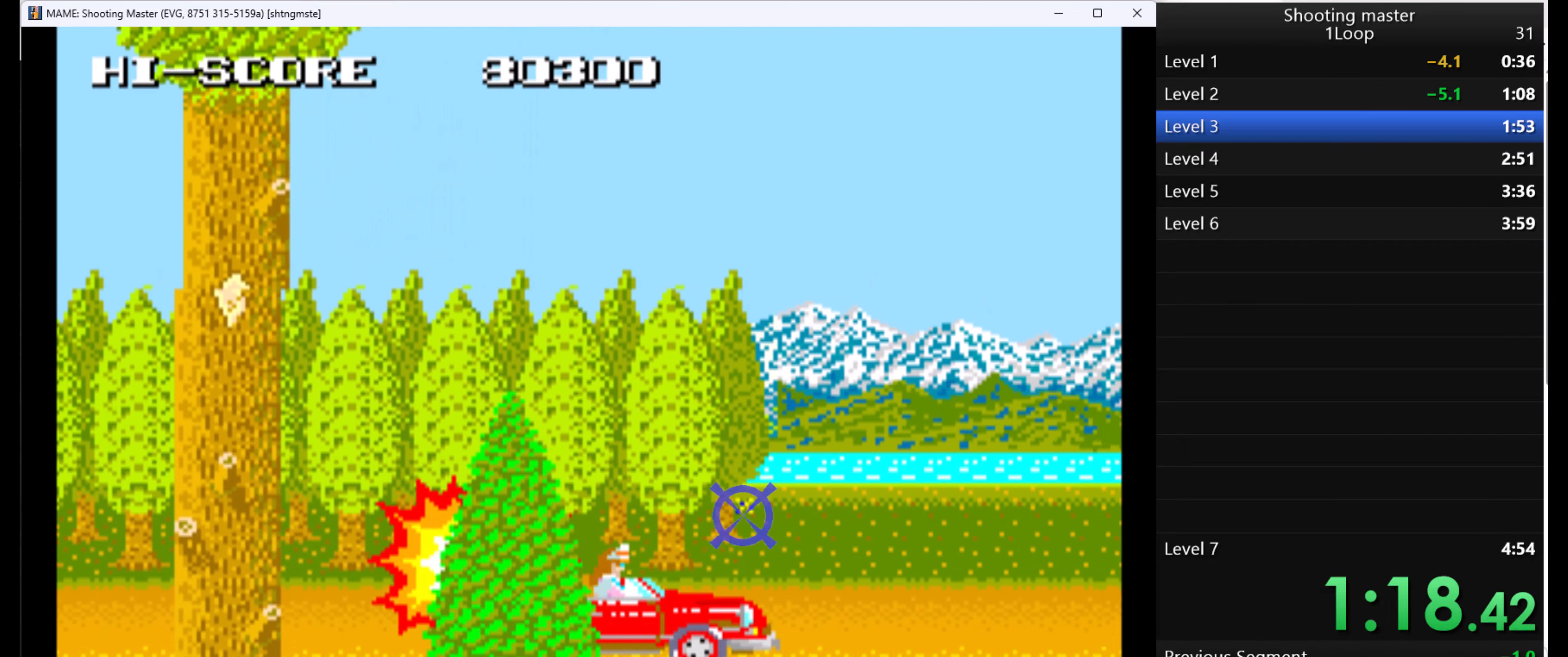
{"keys": ["q"], "mouse": [], "events": []}
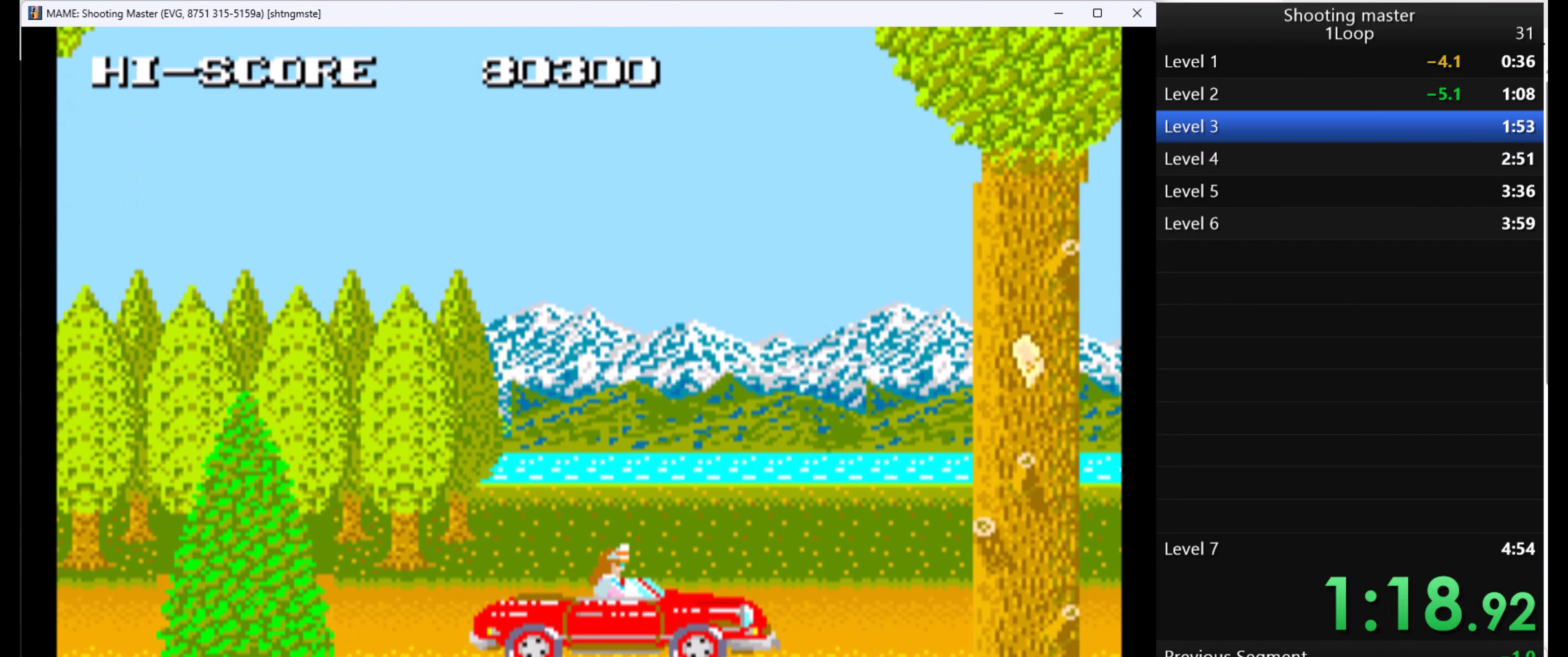
{"keys": ["q"], "mouse": [], "events": []}
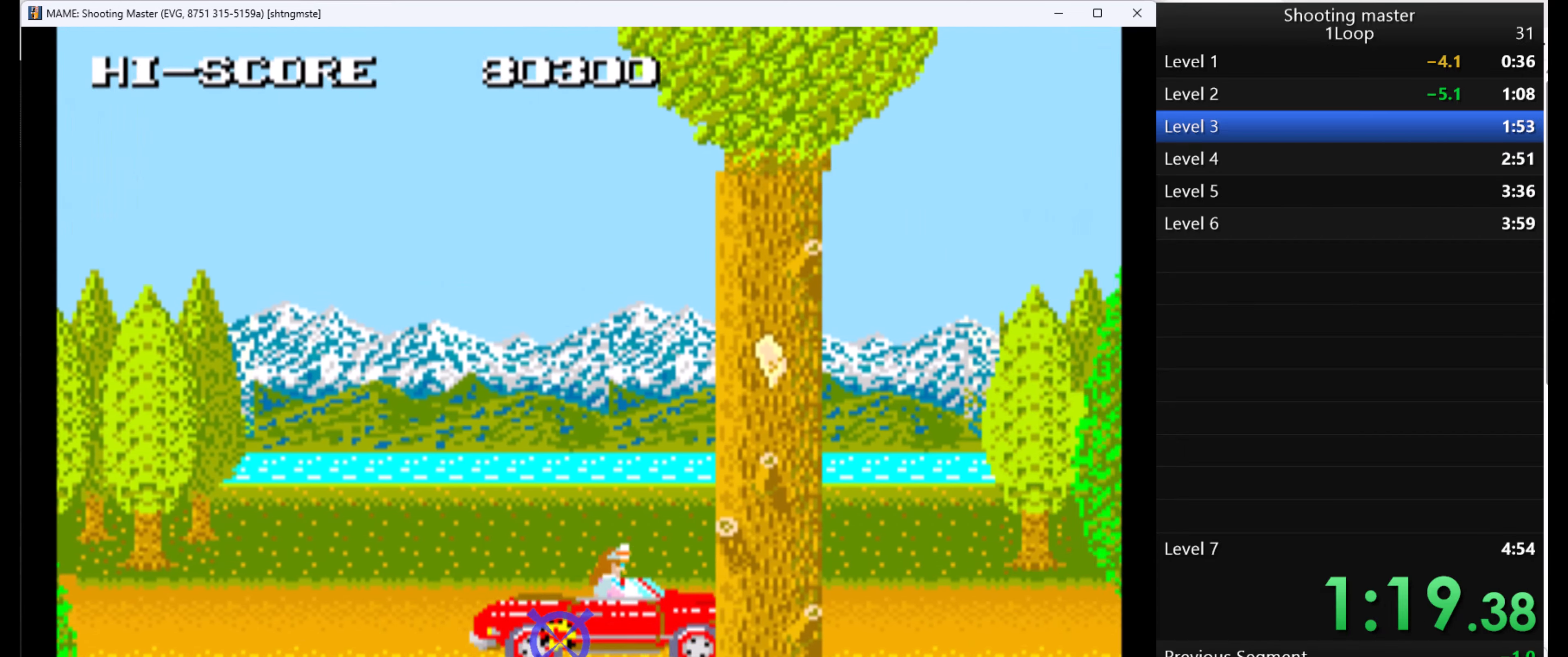
{"keys": ["q"], "mouse": [], "events": []}
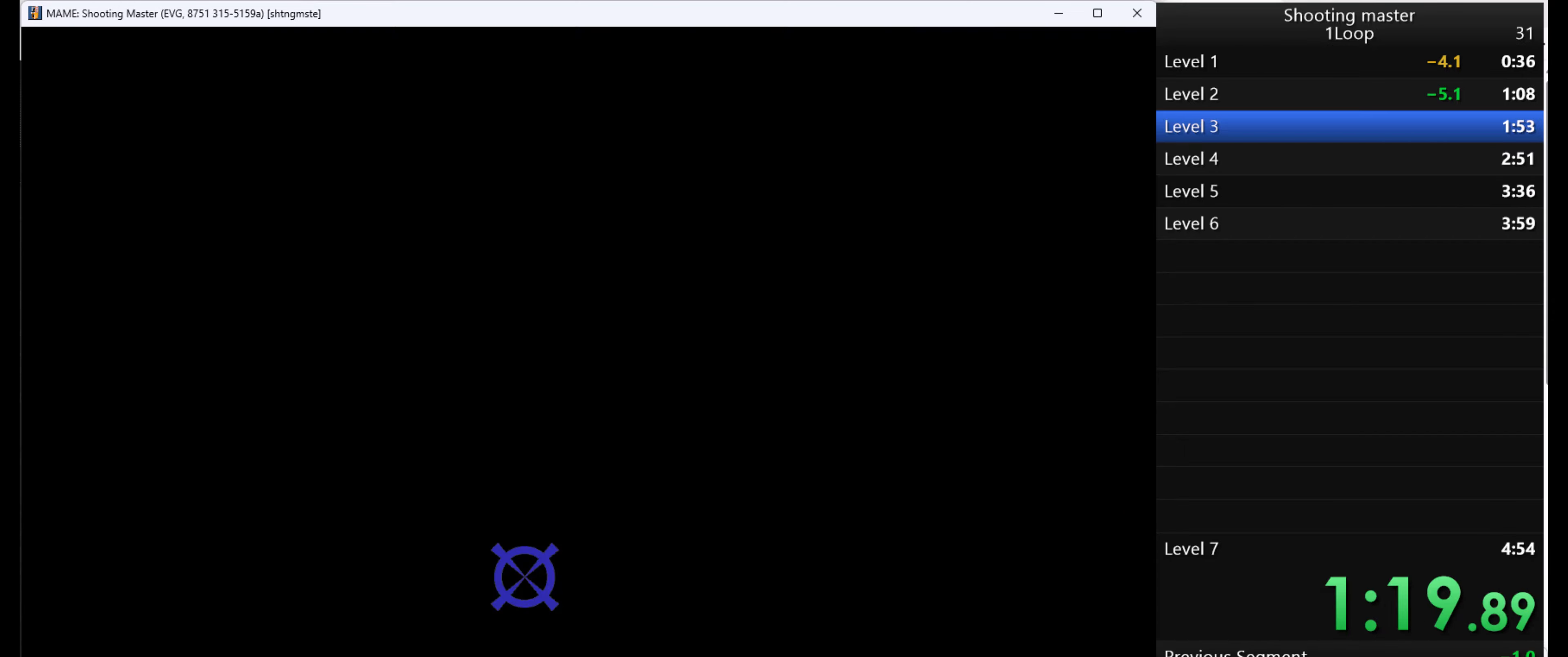
{"keys": ["q"], "mouse": [], "events": []}
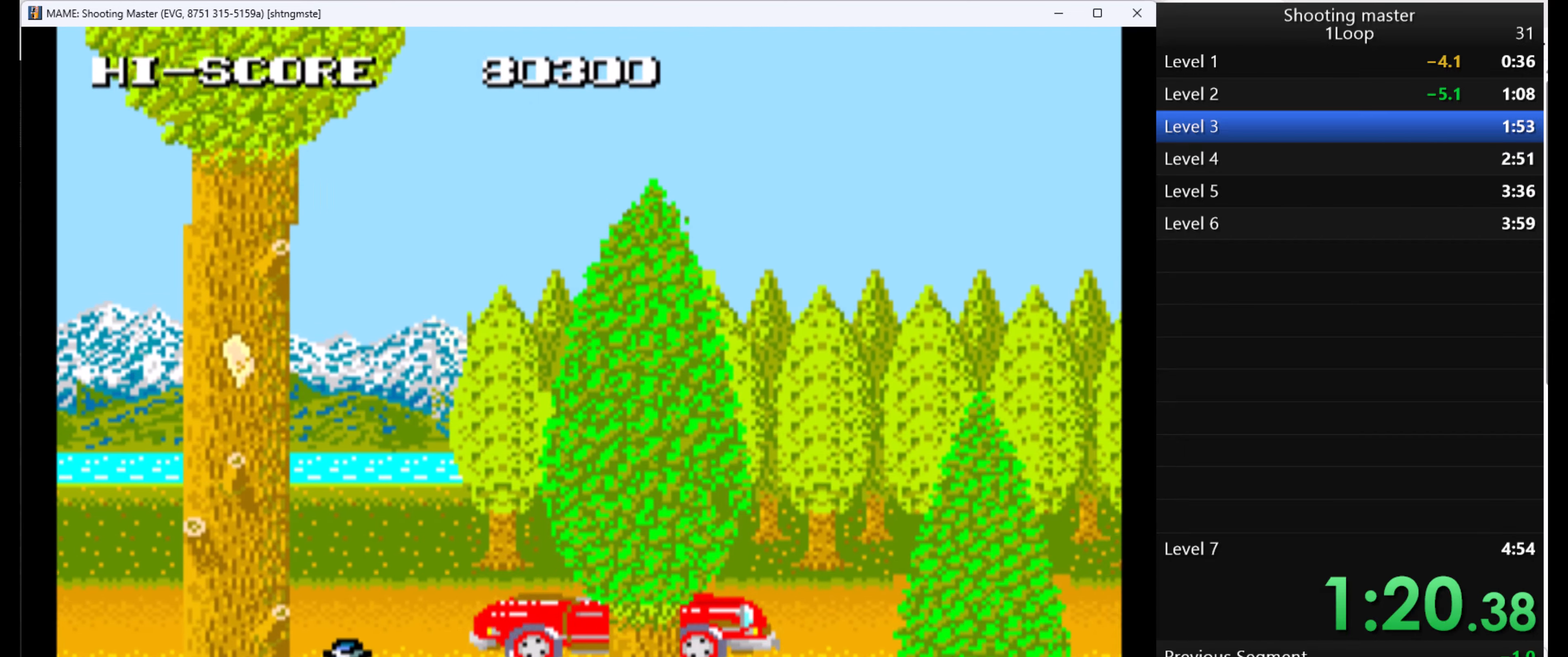
{"keys": ["q"], "mouse": [], "events": []}
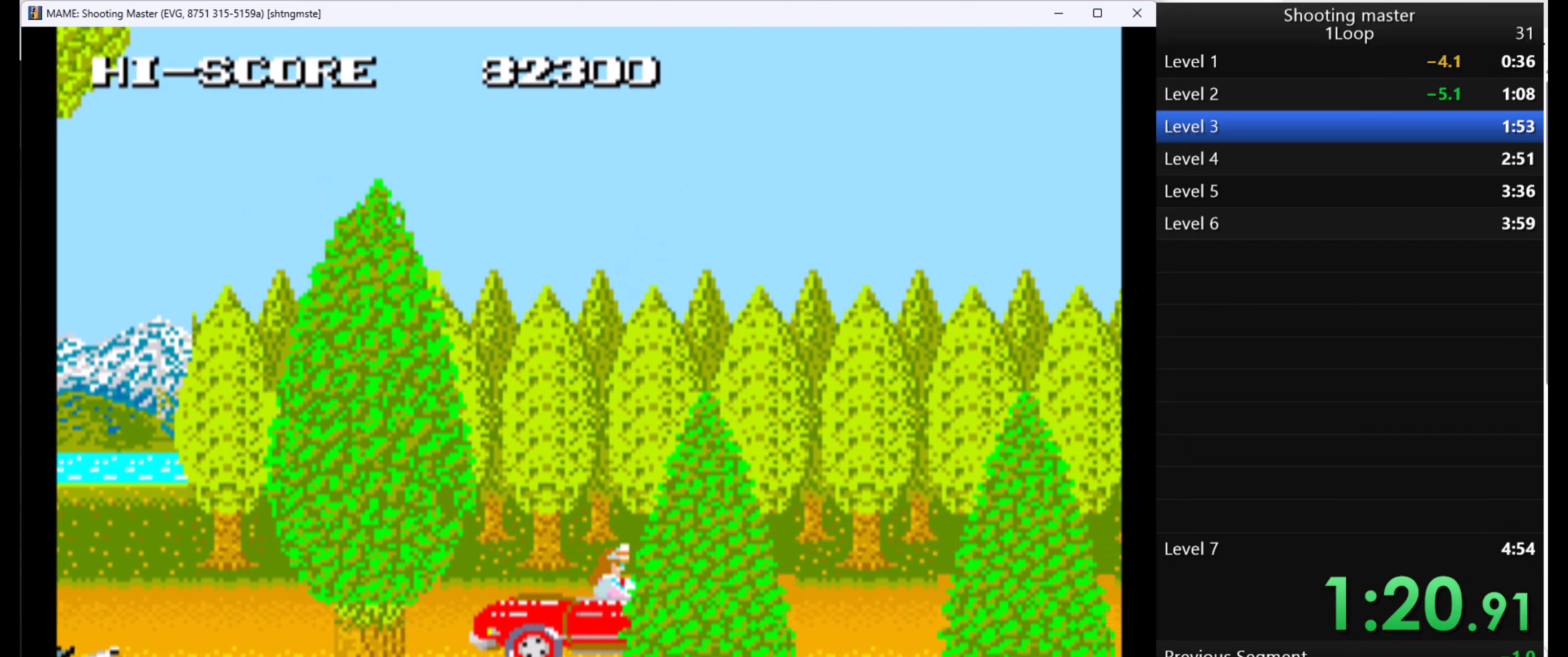
{"keys": ["q"], "mouse": [], "events": []}
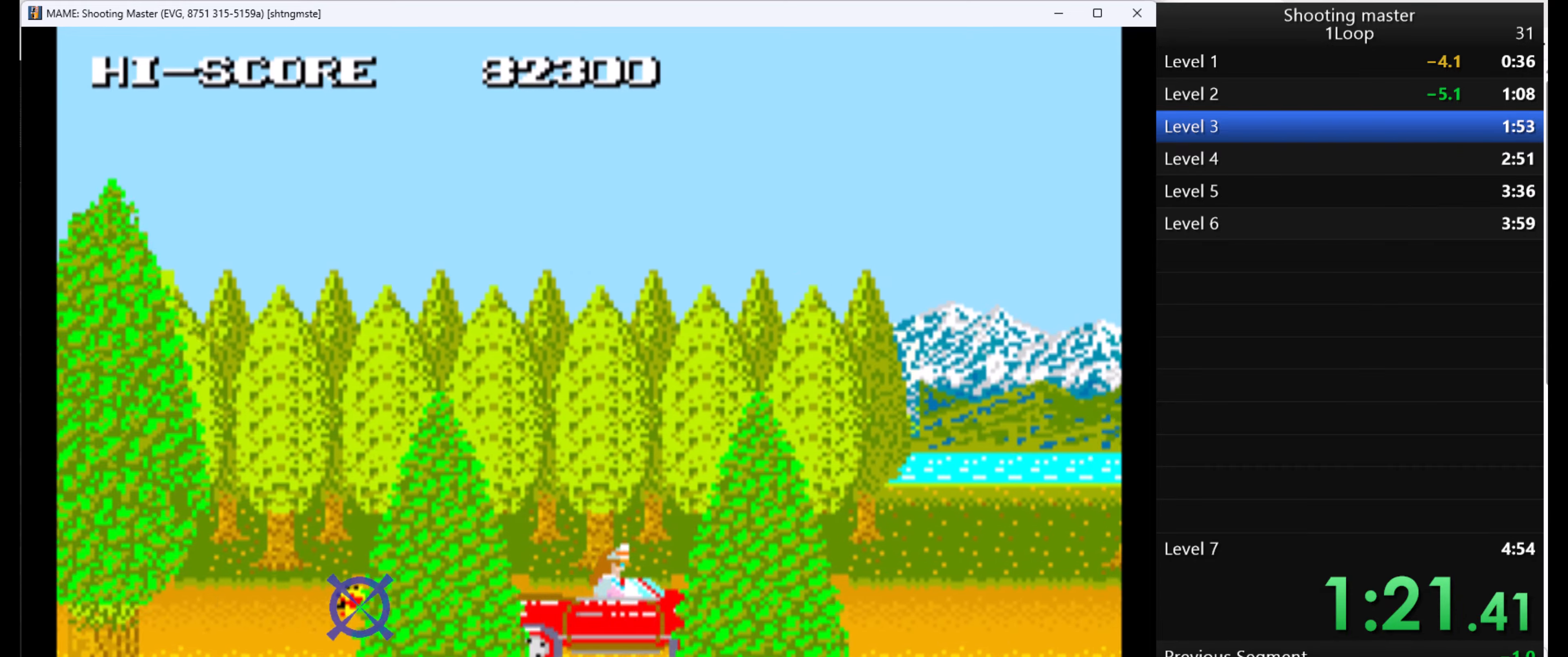
{"keys": ["q"], "mouse": [], "events": []}
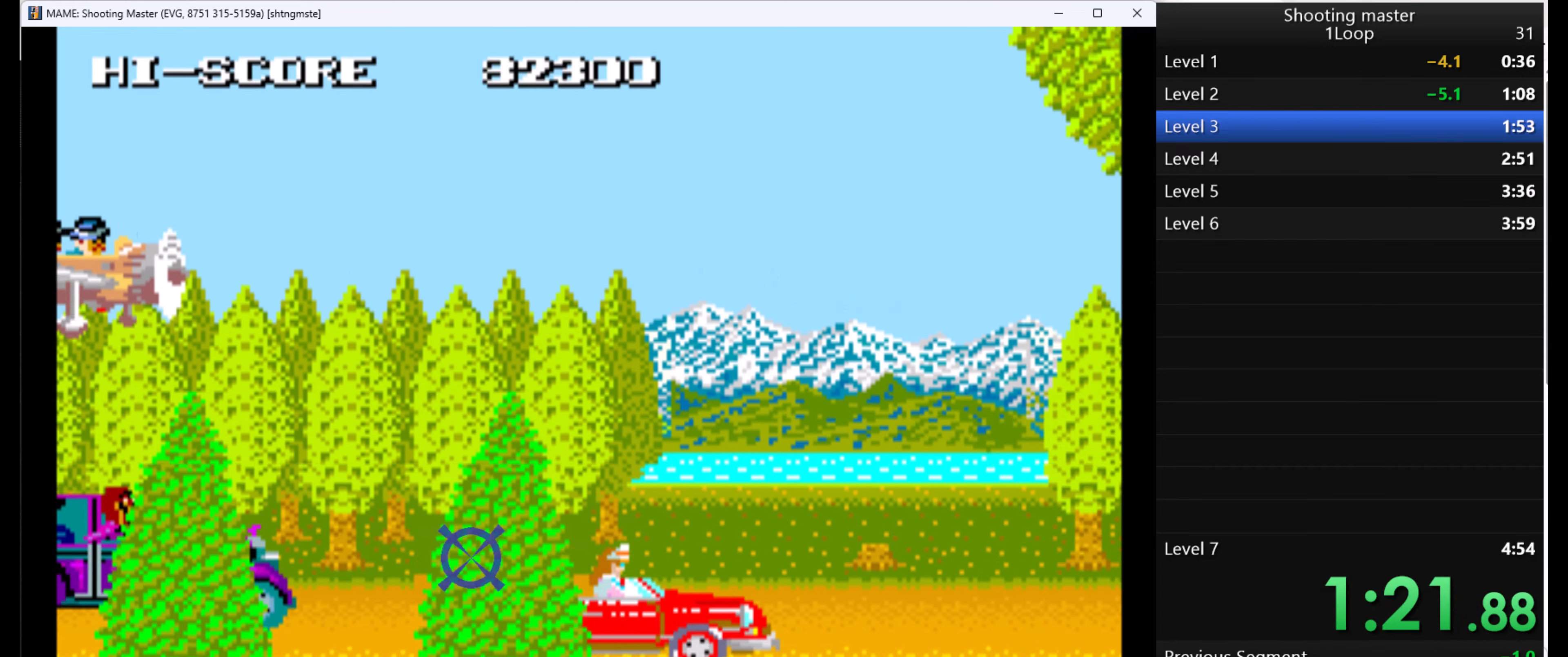
{"keys": ["q"], "mouse": [], "events": []}
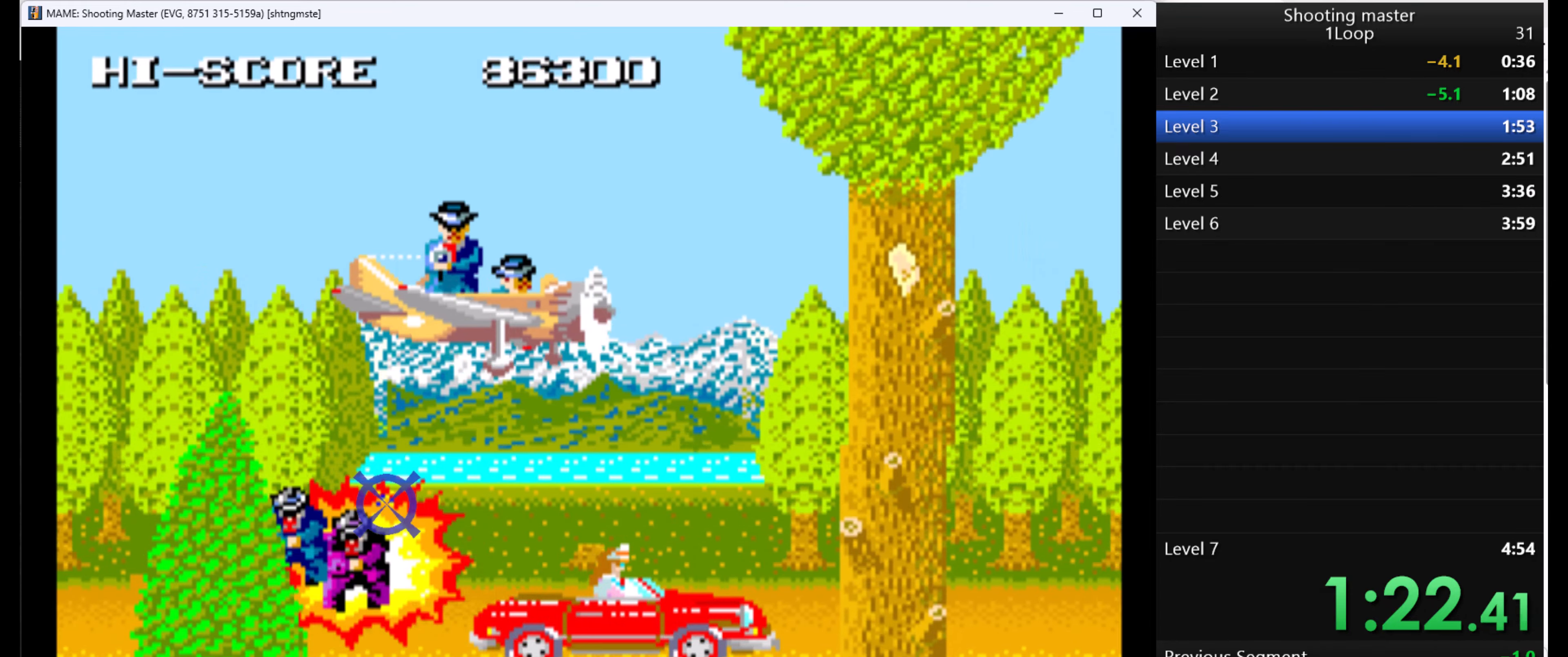
{"keys": ["q"], "mouse": [], "events": []}
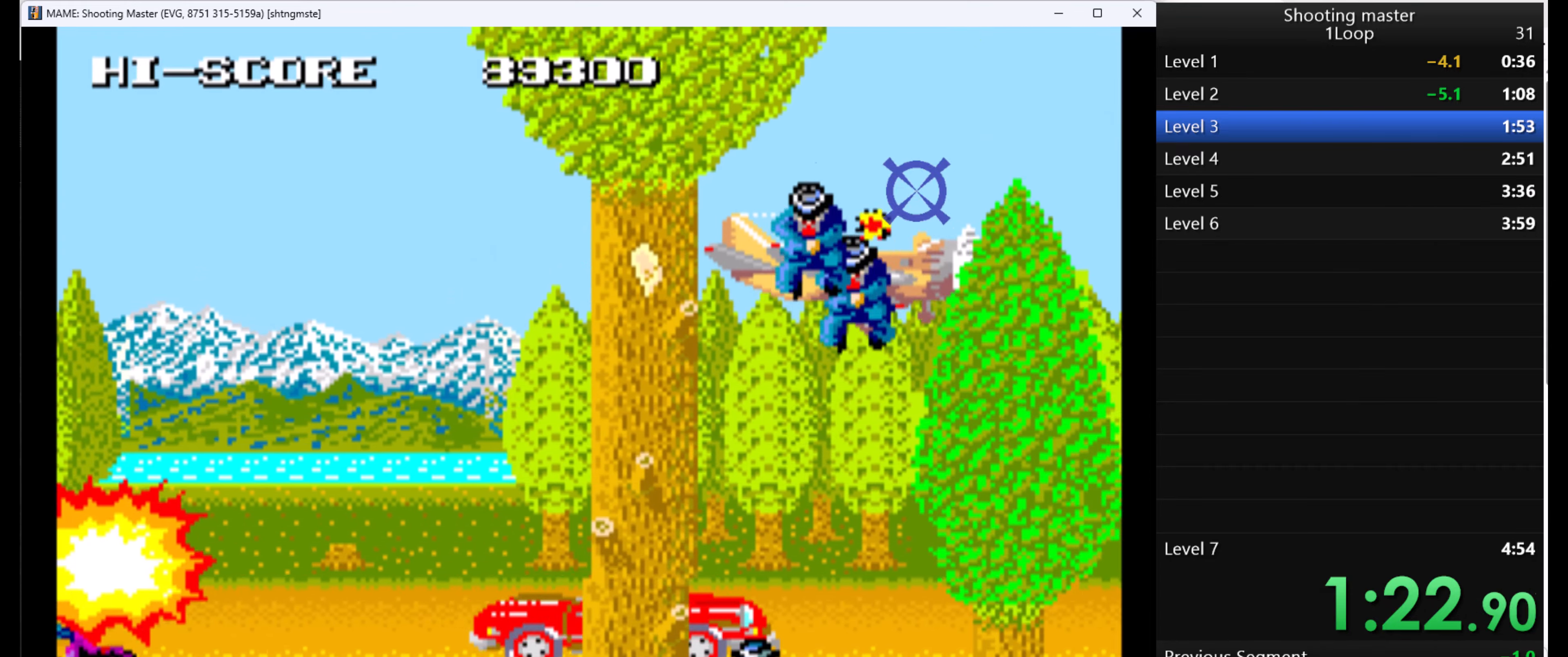
{"keys": ["q"], "mouse": [], "events": []}
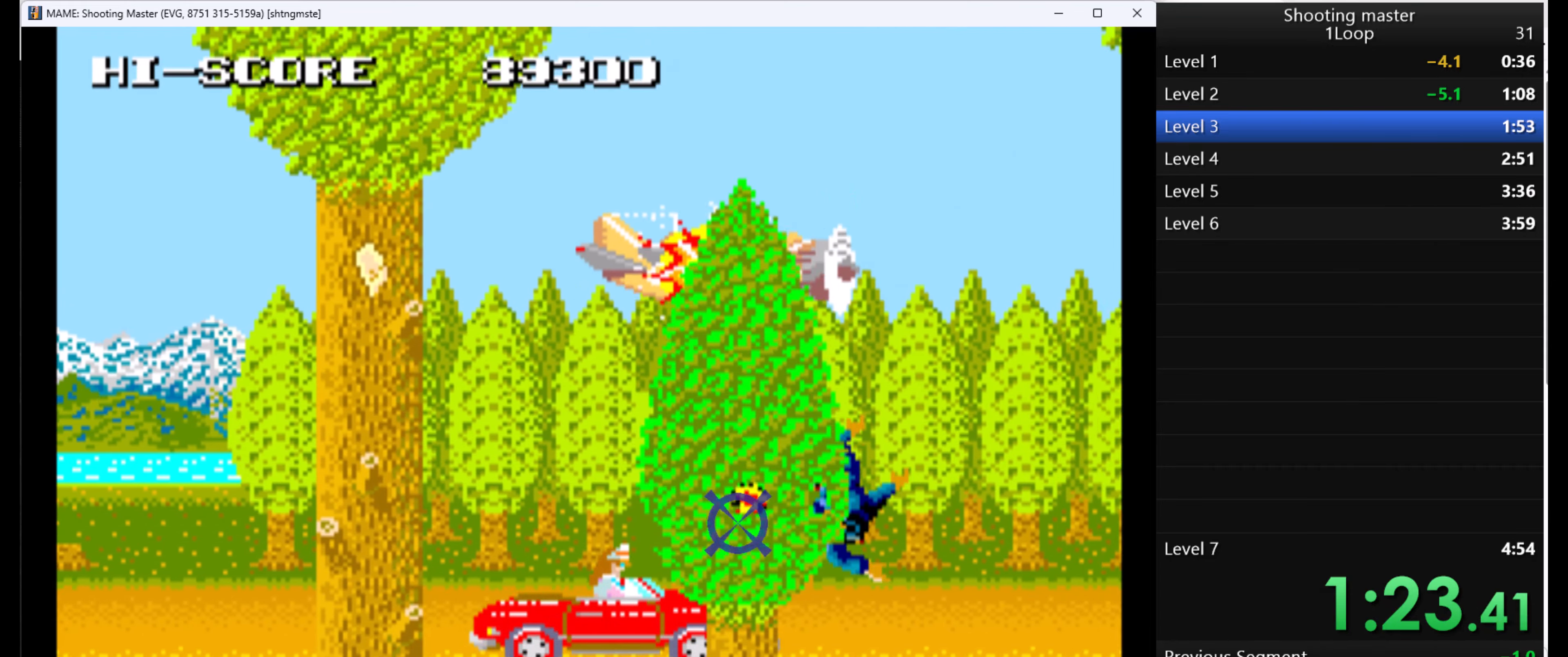
{"keys": ["q"], "mouse": [], "events": []}